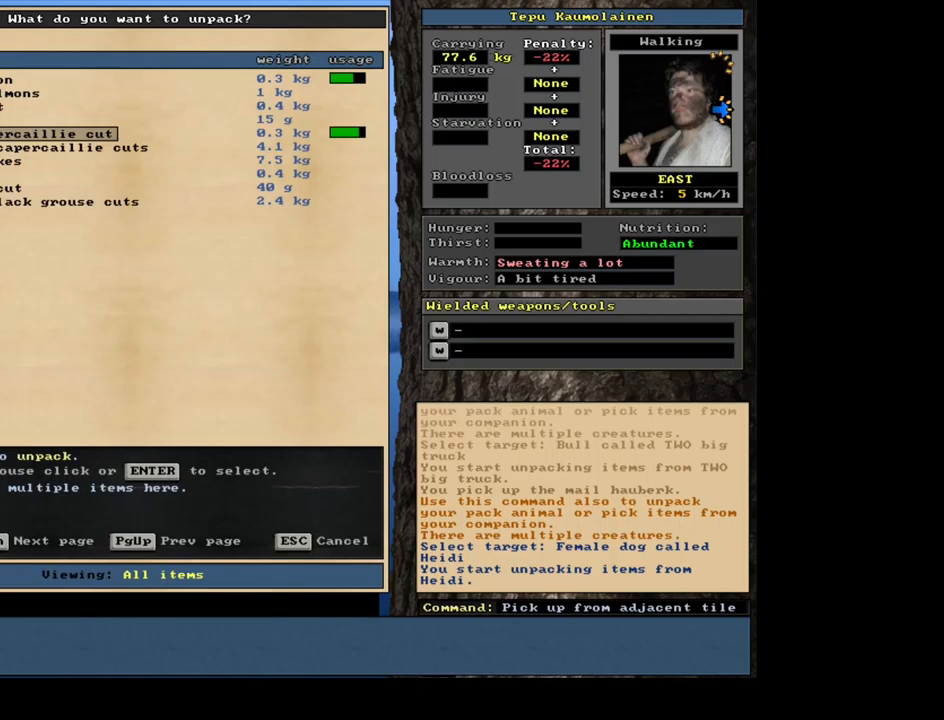
Gameplay with keyboard and mouse; each line is a JSON object with the keys and mouse buttons held at the frame after it. "events" lists presses ("down") and releases ("up") of ".", "/", "0", "1", "2", "3", "4", "5", "6", "7", "8", "9", "a", "alt_l", "alt_r", "b", "backslash", "backspace", "c", "caps_lock", "comma", "ctrl_l", "ctrl_r", "d", "down", "e", "equals", "escape", "f", "f1", "f10", "f11", "f12", "f2", "f3", "f4", "f5", "f6", "f7", "f8", "f9", "g", "h", "i", "j", "k", "l", "lbracket", "left", "m", "minus", "n", "num0", "num1", "num2", "num3", "num4", "num5", "num6", "num7", "num8", "num9", "o", "p", "q", "quote", "r", "rbracket", "return", "right", "s", "semicolon", "shift_l", "shift_r", "space", "super", "t", "tab", "tilde", "u", "up", "v", "w", "x", "y", "z", "mouse_left", "mouse_wheel", "mouse_right", "mouse_mb4" and "mouse_mb5" between this image and that frame as [ms after this image, input, new state], when the widget could be followed in between. "mouse_left", "mouse_wheel", "mouse_right", "mouse_mb4", "mouse_mb5" = the "left", "wheel", "right", "mb4", "mb5" buttons of the "mouse" list. No other keys are recorded. "wheel" means that the mouse wheel is clicked or scrolled. Mouse movement is not recorded. Not read: other_keys.
{"keys": [], "mouse": [], "events": []}
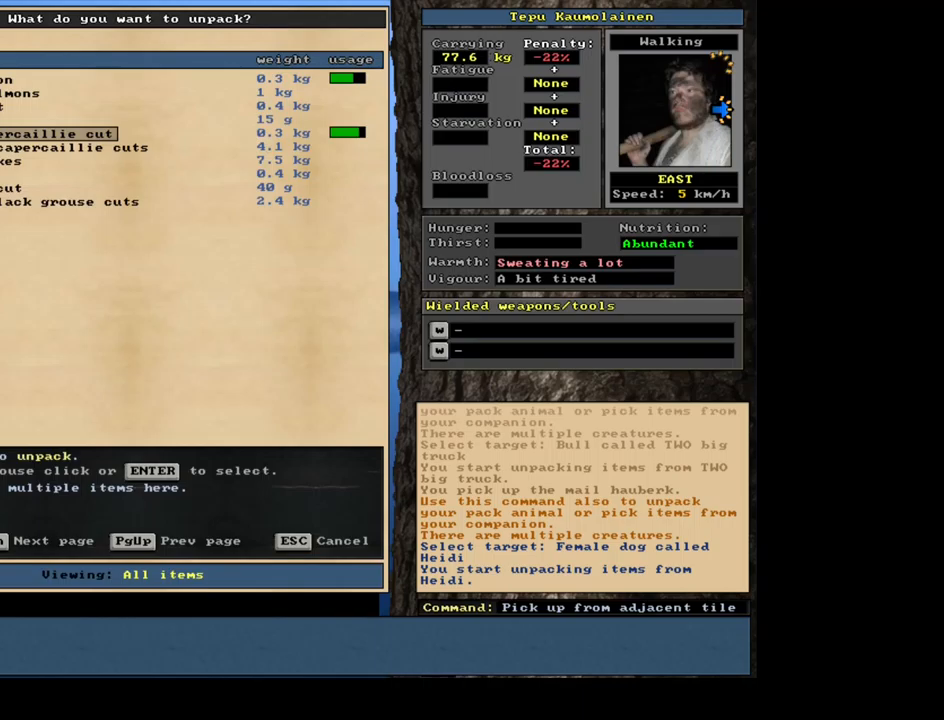
{"keys": [], "mouse": [], "events": []}
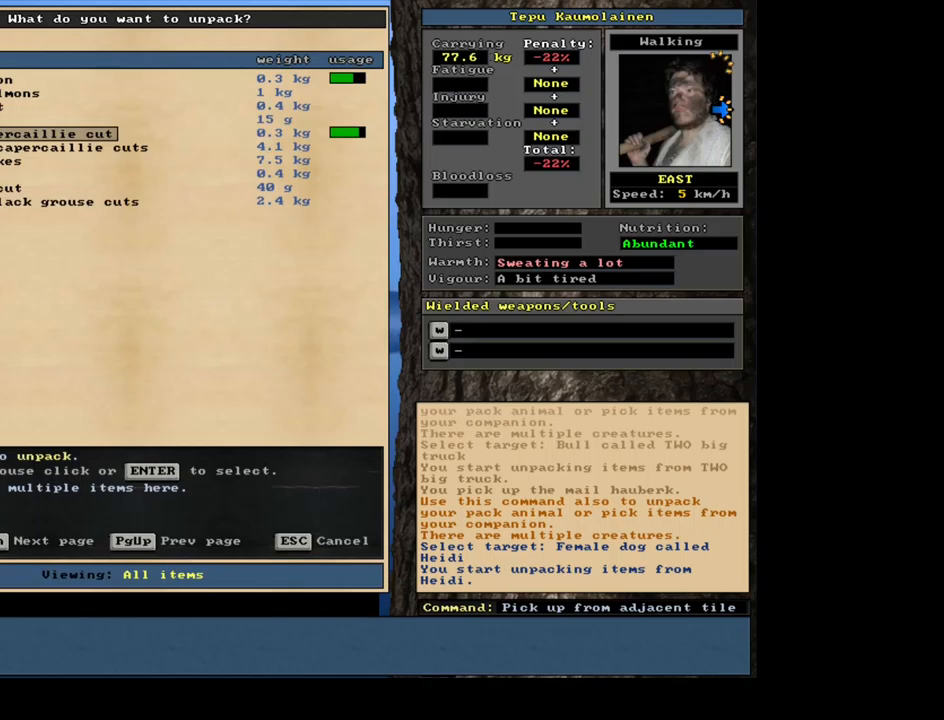
{"keys": [], "mouse": [], "events": []}
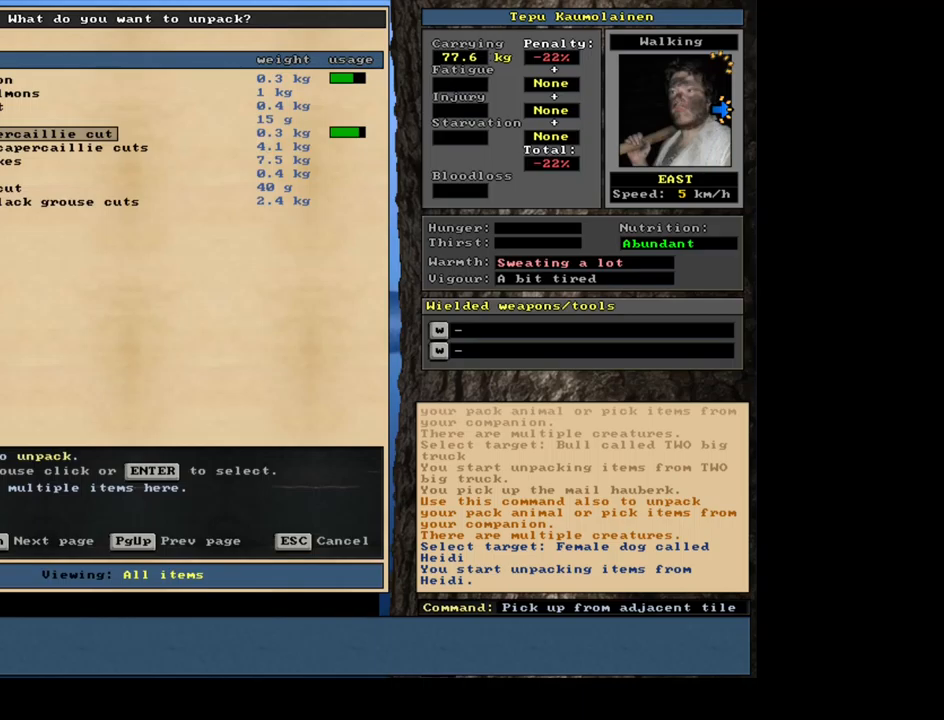
{"keys": ["return"], "mouse": [], "events": [[17, "return", "down"], [117, "return", "up"], [283, "down", "down"], [383, "down", "up"], [483, "return", "down"]]}
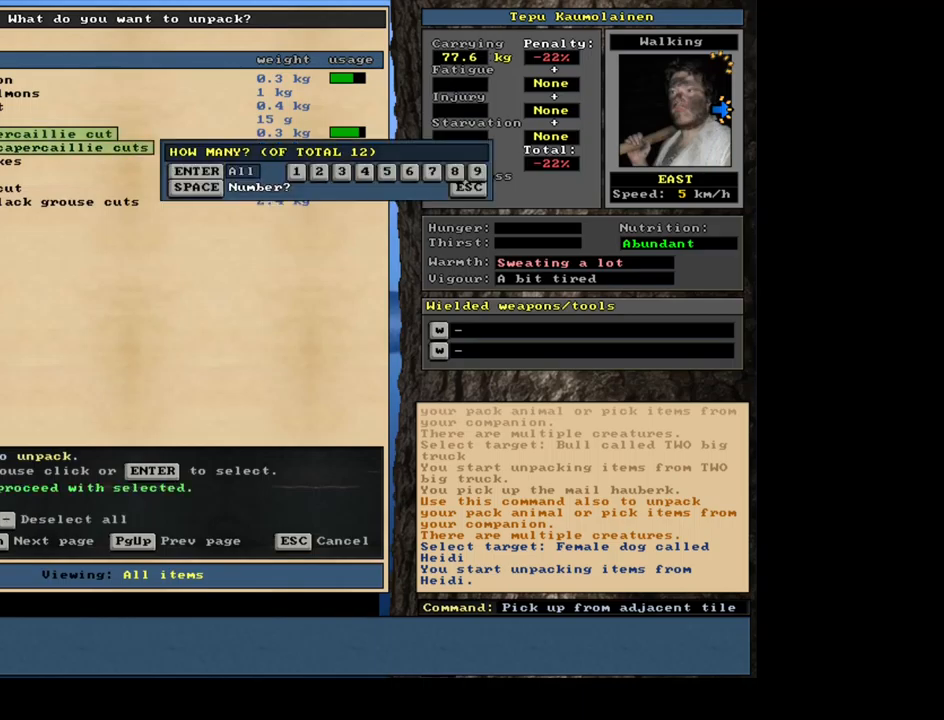
{"keys": [], "mouse": [], "events": [[67, "return", "up"]]}
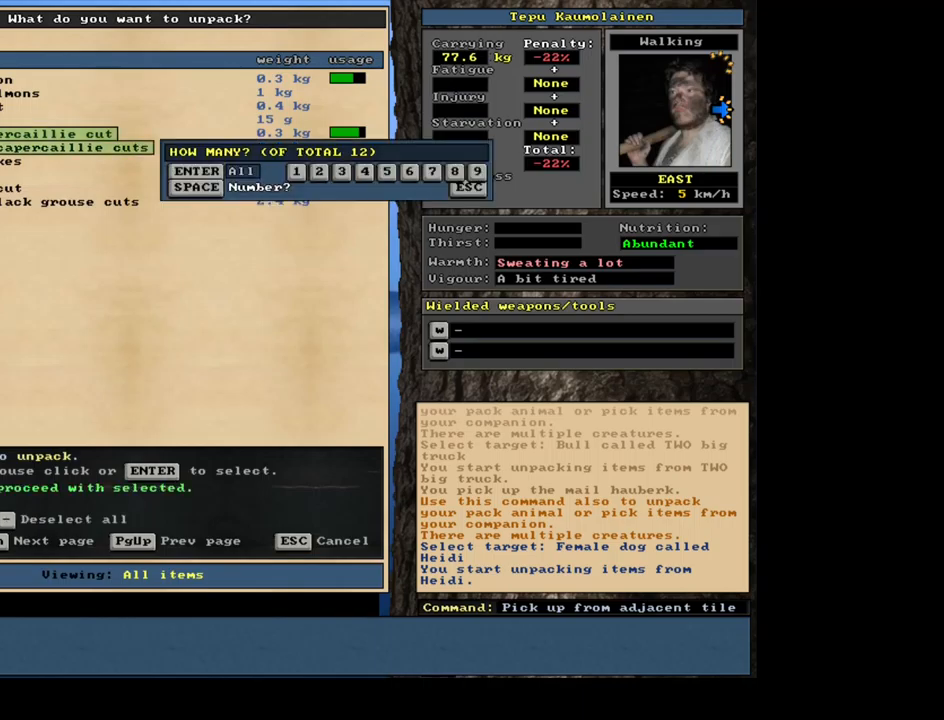
{"keys": [], "mouse": [], "events": [[33, "return", "down"], [100, "return", "up"], [367, "return", "down"], [450, "return", "up"]]}
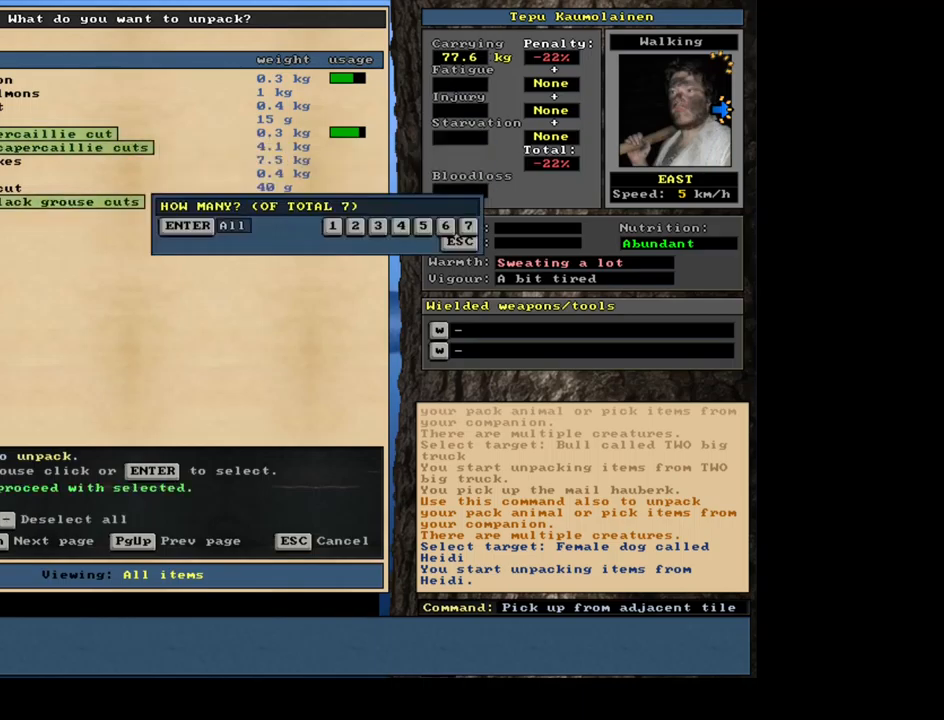
{"keys": [], "mouse": [], "events": [[400, "return", "down"], [500, "return", "up"]]}
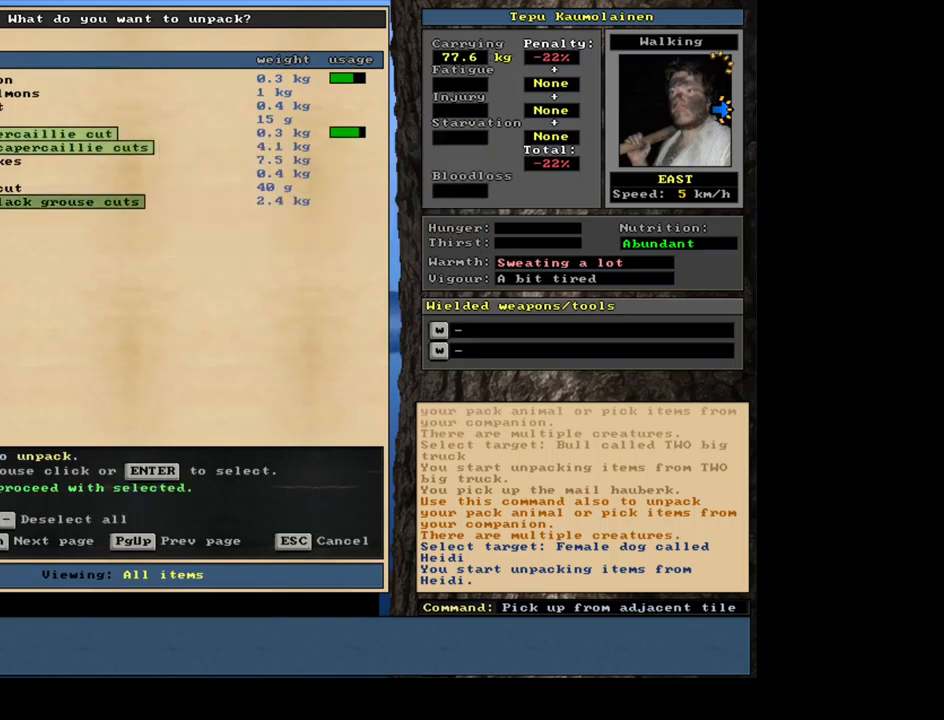
{"keys": [], "mouse": [], "events": []}
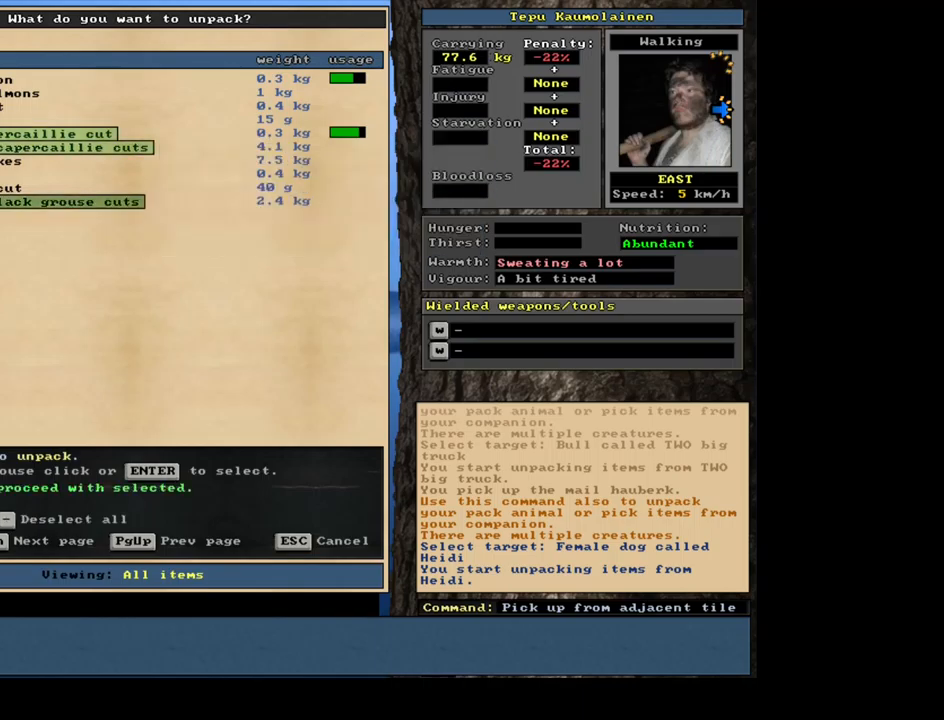
{"keys": [], "mouse": [], "events": [[317, "space", "down"], [417, "space", "up"]]}